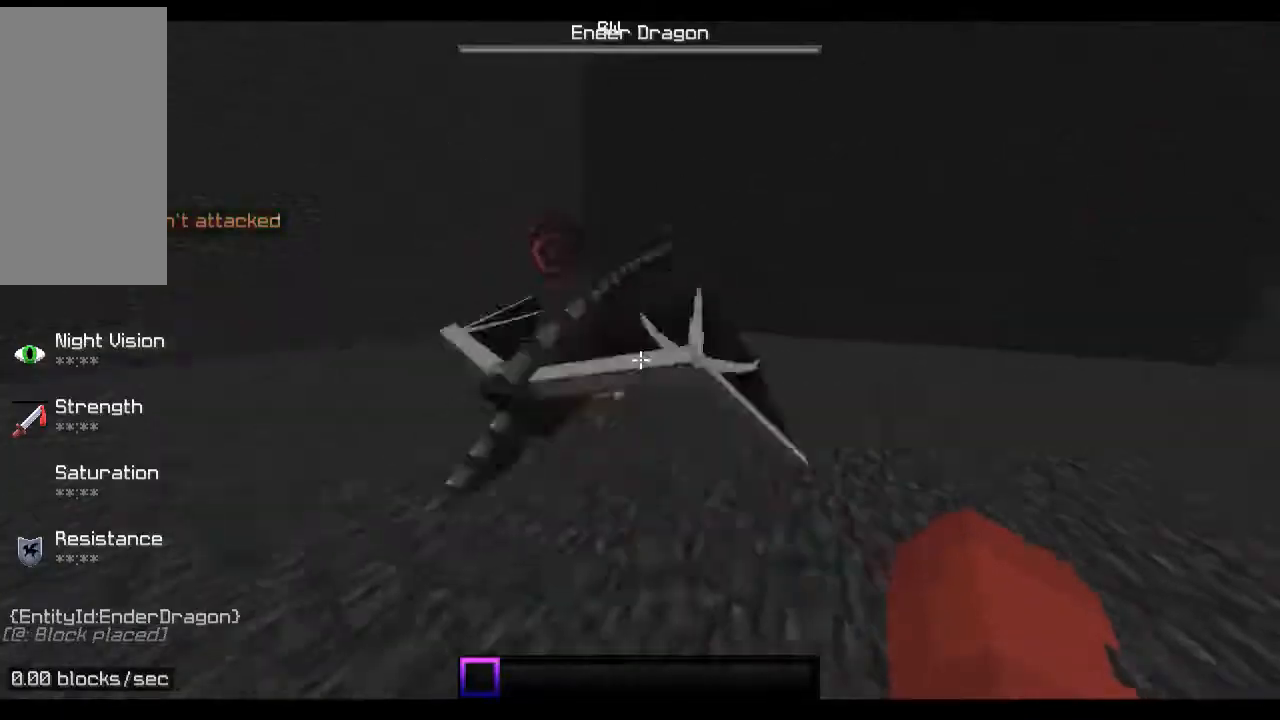
Gameplay with keyboard and mouse; each line is a JSON object with the keys and mouse buttons held at the frame after it. "events" lists presses ("down") and releases ("up") of "a", "d", "s", "space", "w", "mouse_left" and "mouse_right" between this image and that frame as [ms after this image, input, new state], when the widget could be followed in between. "mouse_left", "mouse_right" = the "left", "right" buttons of the "mouse" list. No other keys are recorded. Fast repeated clicks can show as one long hold. Mouse movement is not recorded.
{"keys": ["s"], "mouse": [], "events": [[33, "s", "down"]]}
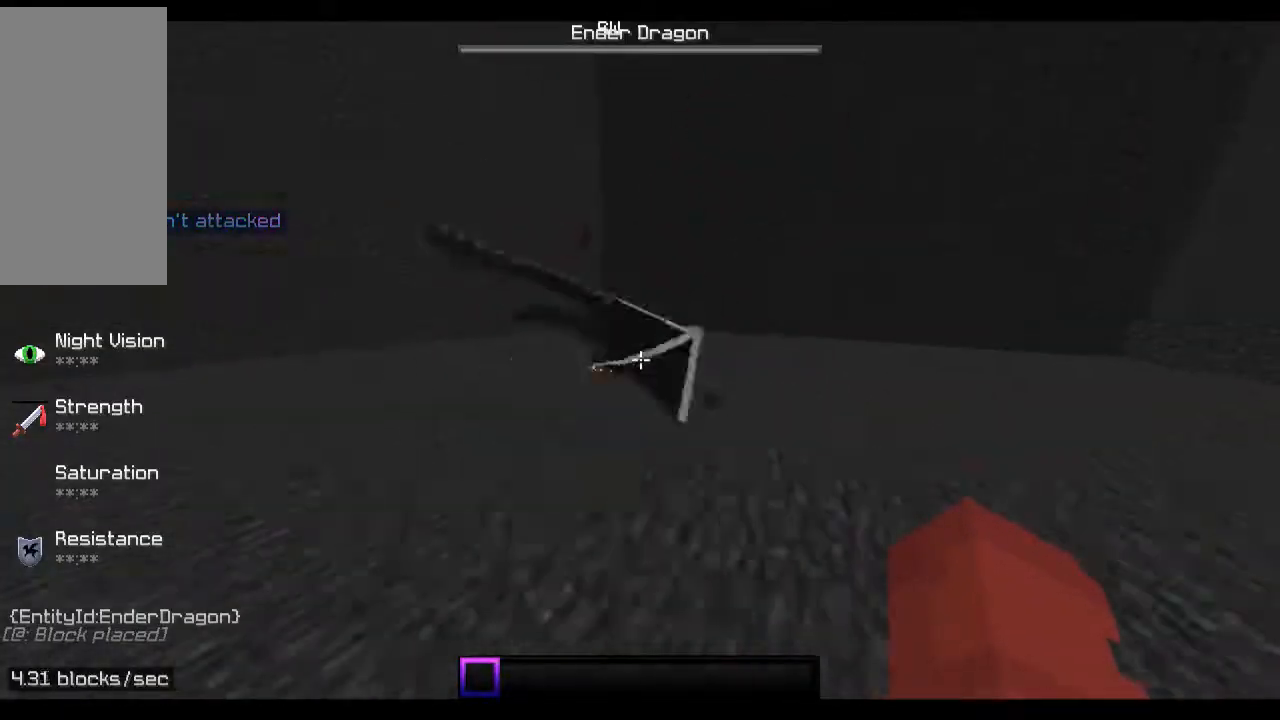
{"keys": ["s"], "mouse": [], "events": []}
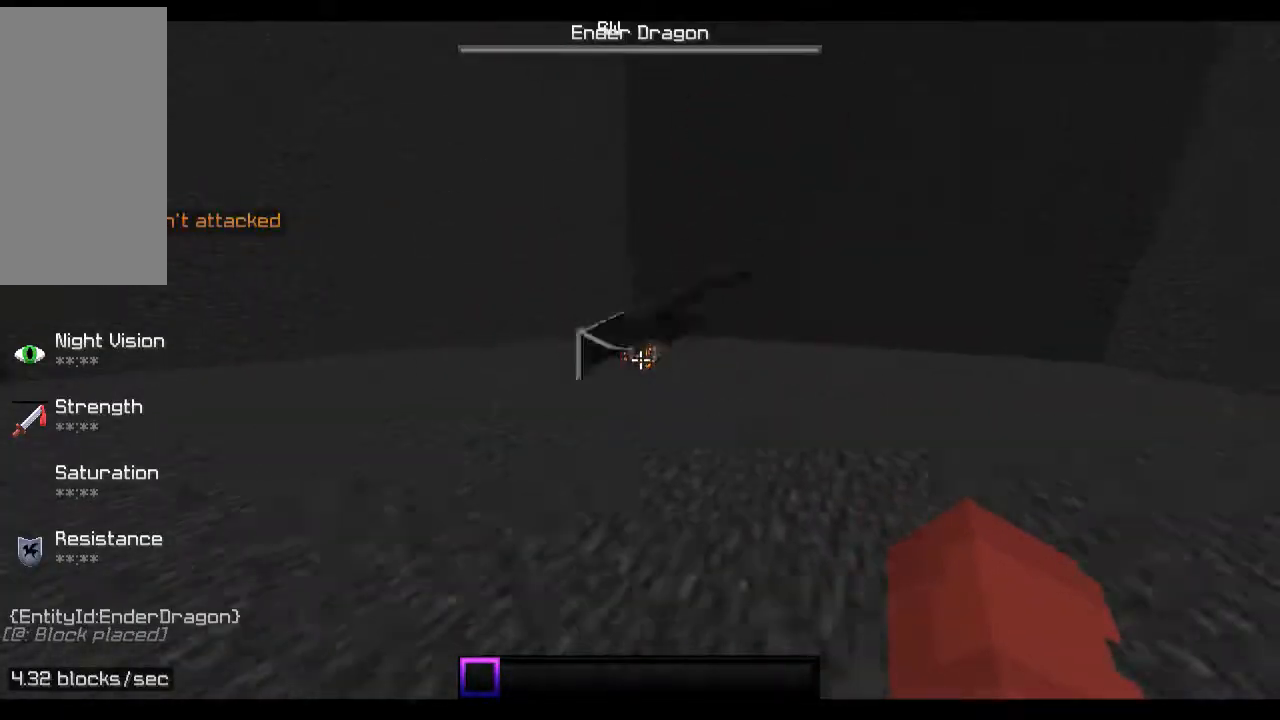
{"keys": ["d"], "mouse": [], "events": [[167, "d", "down"], [333, "s", "up"]]}
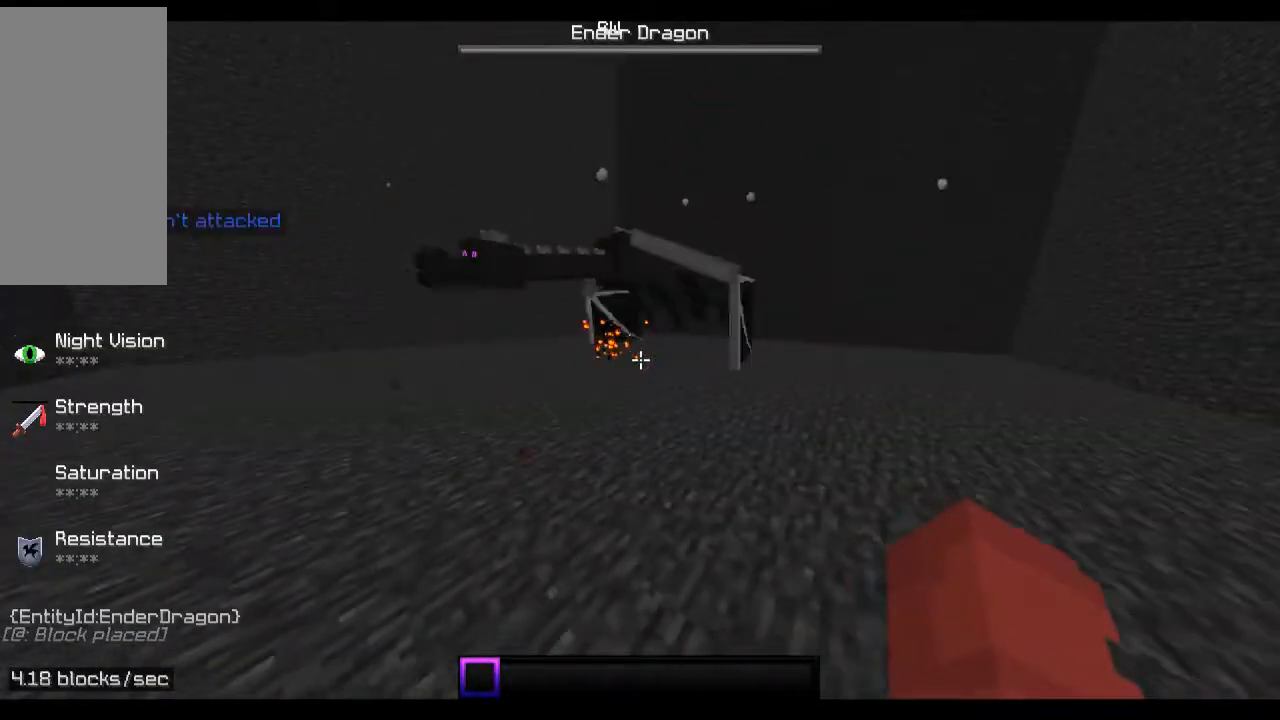
{"keys": ["a", "w"], "mouse": [], "events": [[67, "d", "up"], [367, "a", "down"], [433, "w", "down"]]}
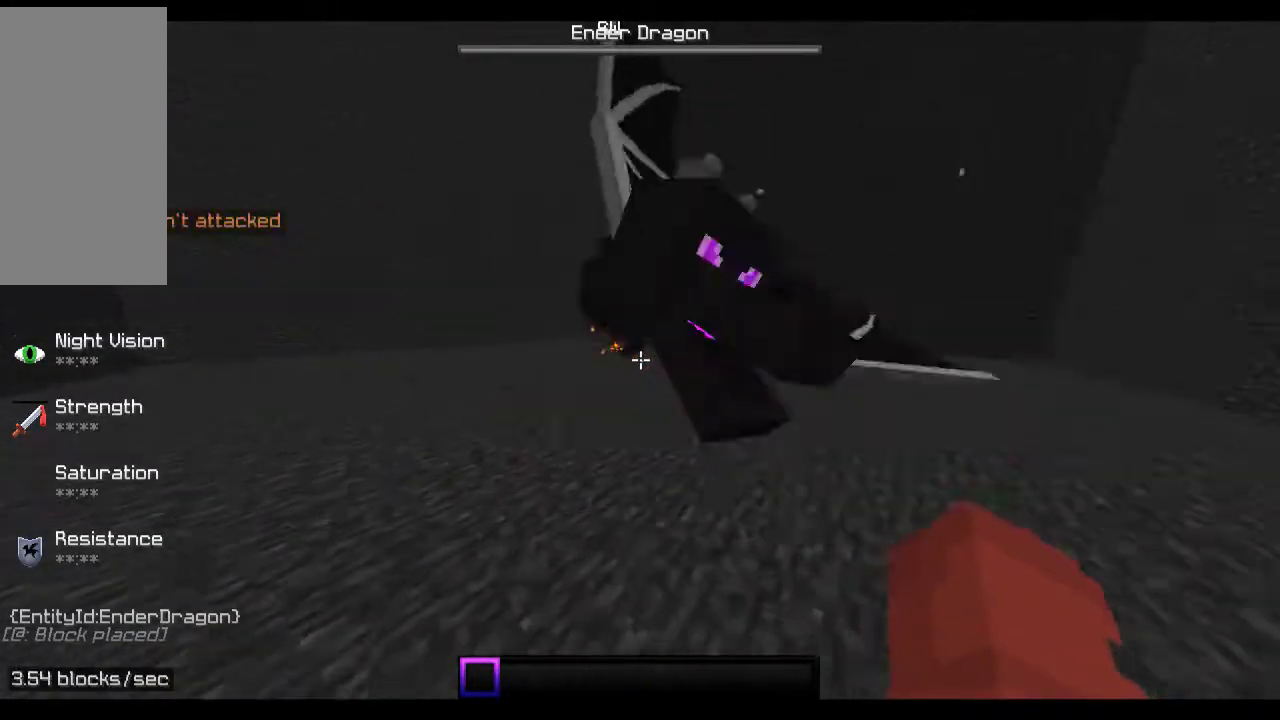
{"keys": ["w"], "mouse": [], "events": [[67, "a", "up"], [267, "a", "down"], [467, "a", "up"]]}